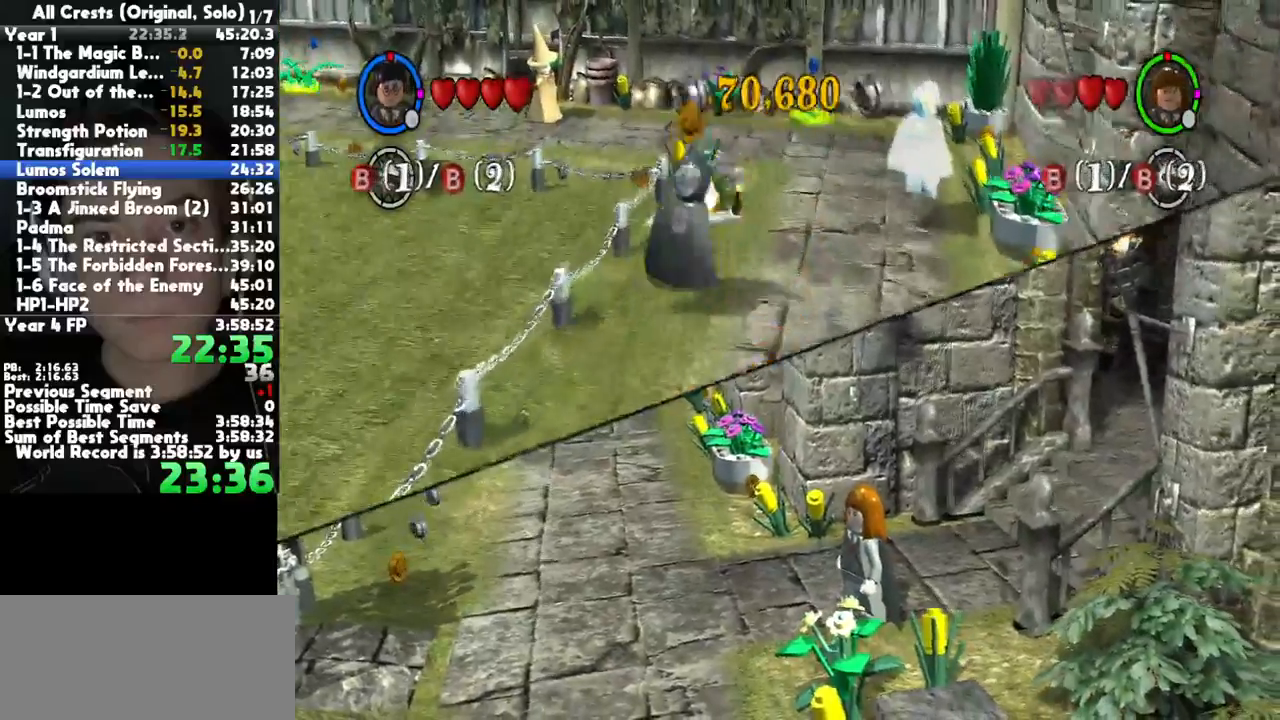
Gameplay with a controller (Xbox layout); each line is a JSON object with the inputs held at the frame after it. "button_events" lists button changes between this image and that frame as [ms after this image, input, new state], when the widget could be followed in between (sticks are given only as held states). This document gives stick clicks only as held states, not as events. Not read: other_buttons.
{"buttons": [], "left_stick": "up-right", "right_stick": "center", "button_events": []}
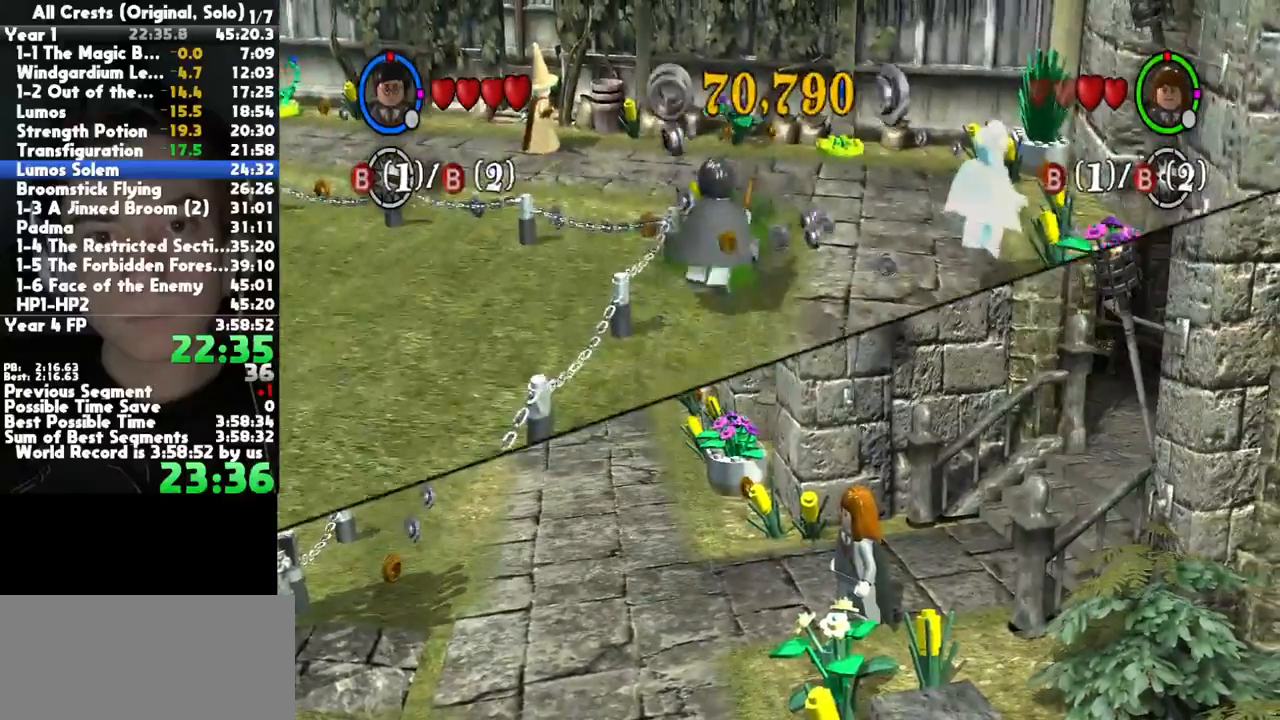
{"buttons": [], "left_stick": "up-left", "right_stick": "center", "button_events": [[67, "A", "down"], [267, "A", "up"]]}
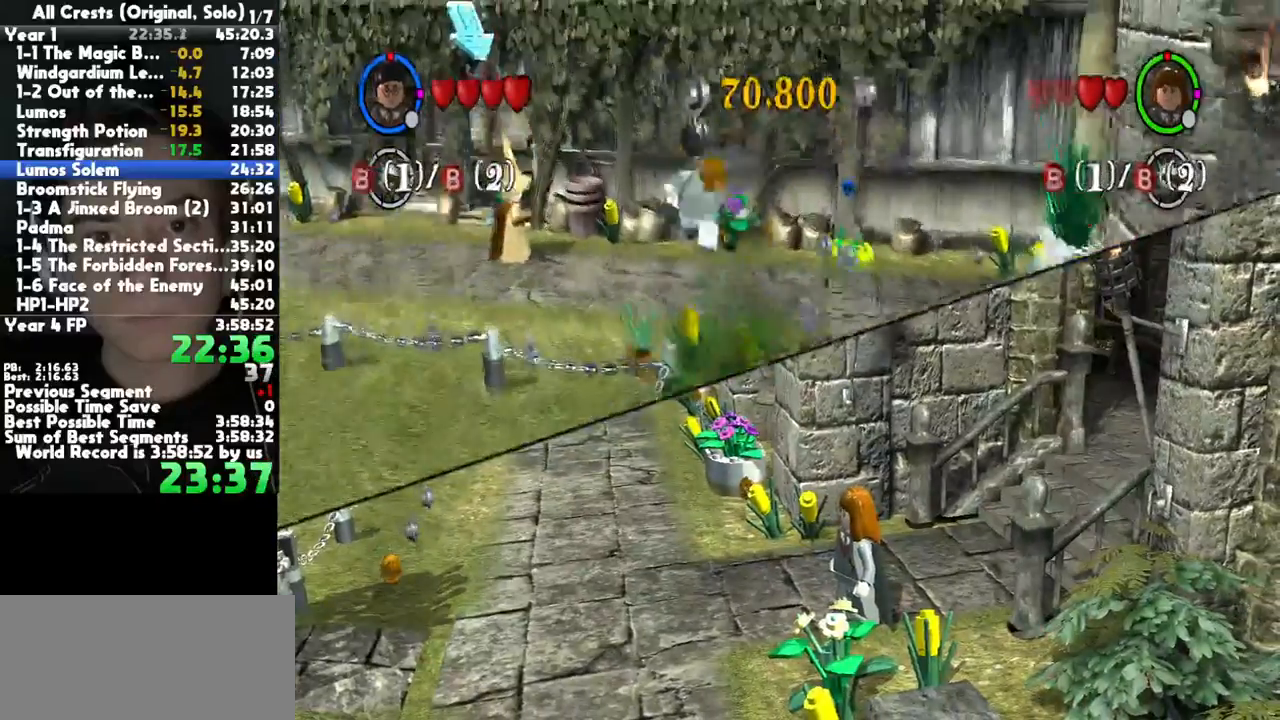
{"buttons": ["A"], "left_stick": "up-left", "right_stick": "center", "button_events": [[367, "A", "down"]]}
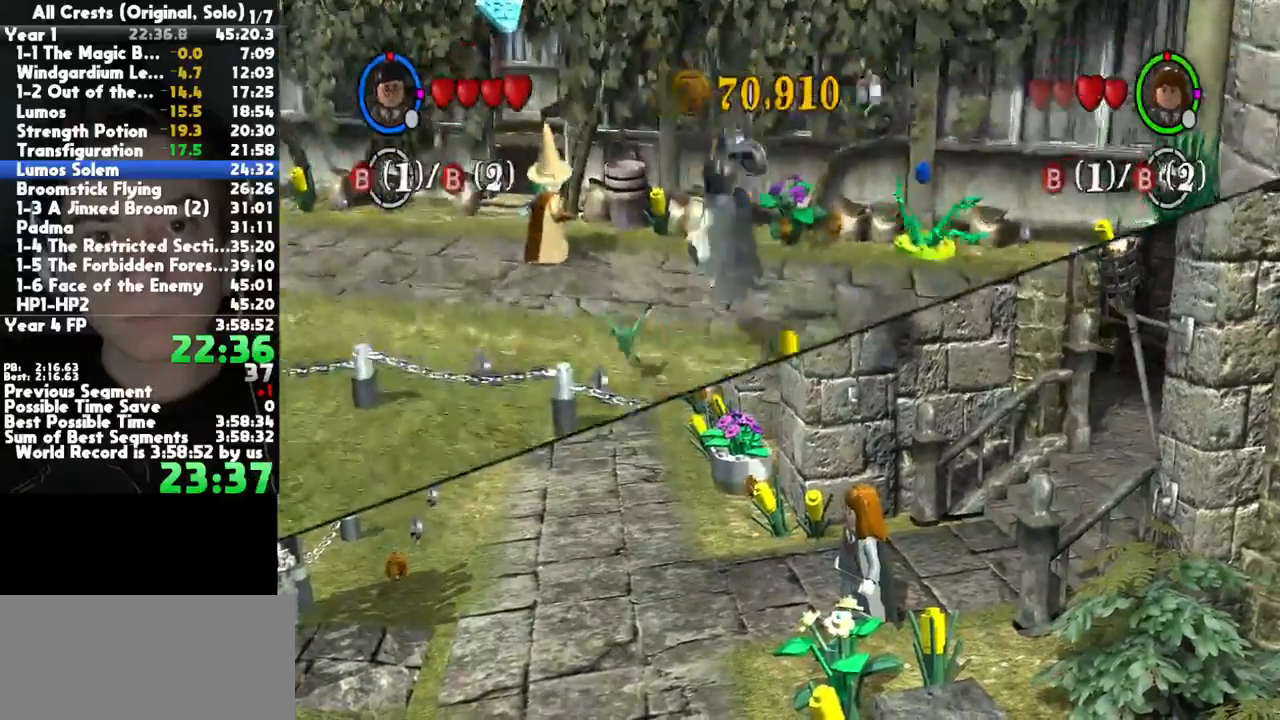
{"buttons": [], "left_stick": "up-left", "right_stick": "center", "button_events": [[67, "A", "up"]]}
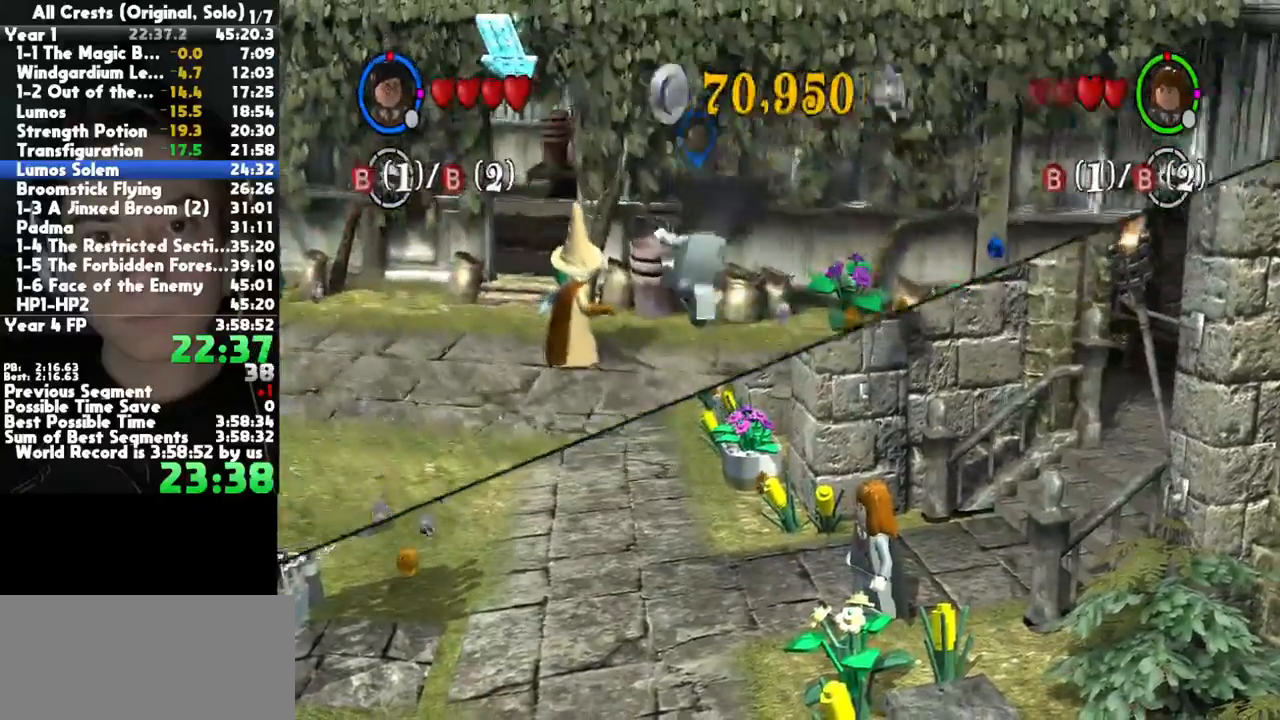
{"buttons": [], "left_stick": "up-left", "right_stick": "center", "button_events": [[100, "A", "down"], [300, "A", "up"]]}